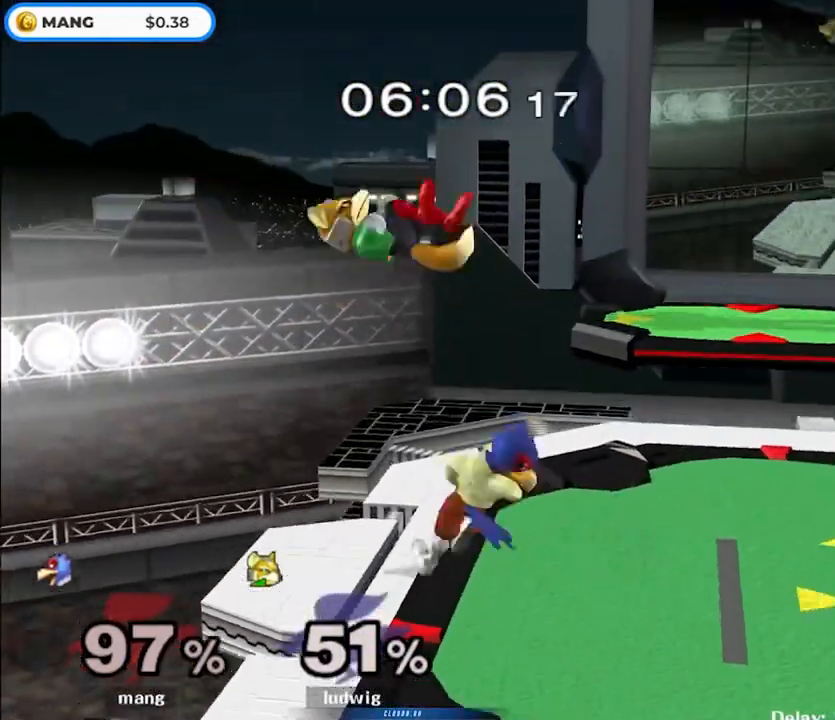
Gameplay with a controller (Nintendo layout); each line is a JSON object with the inputs held at the frame after it. "events" lists button and stick changes between this image and that frame as [ms after this image, input, new state], when the widget could be followed in between. Not read: L3 R3.
{"buttons": ["L1"], "left_stick": "right", "right_stick": "center", "events": [[50, "Y", "up"], [83, "left_stick", "down-right"], [317, "left_stick", "right"]]}
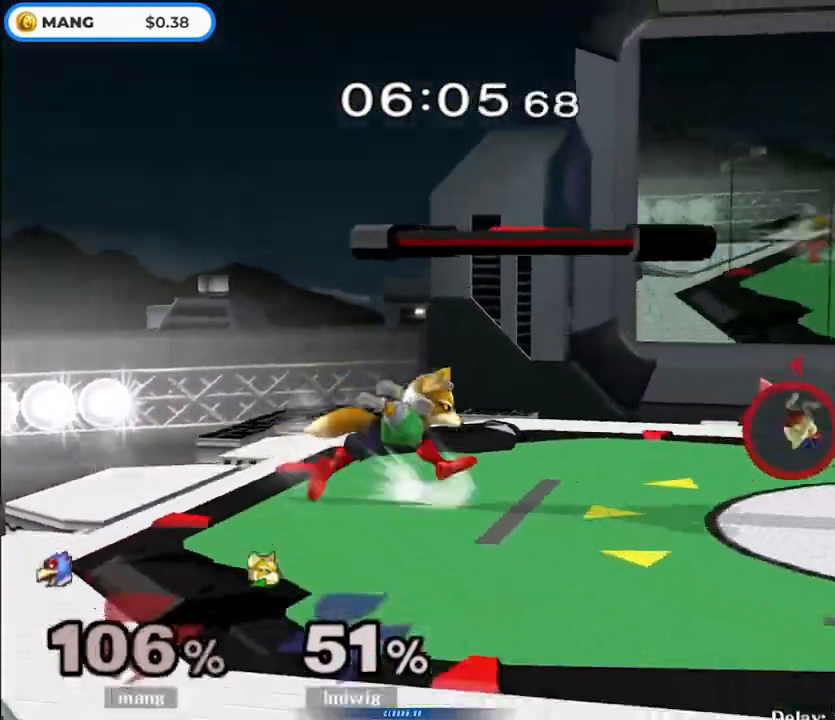
{"buttons": ["Y"], "left_stick": "right", "right_stick": "center", "events": [[67, "L1", "up"], [100, "left_stick", "center"], [383, "left_stick", "right"], [450, "Y", "down"]]}
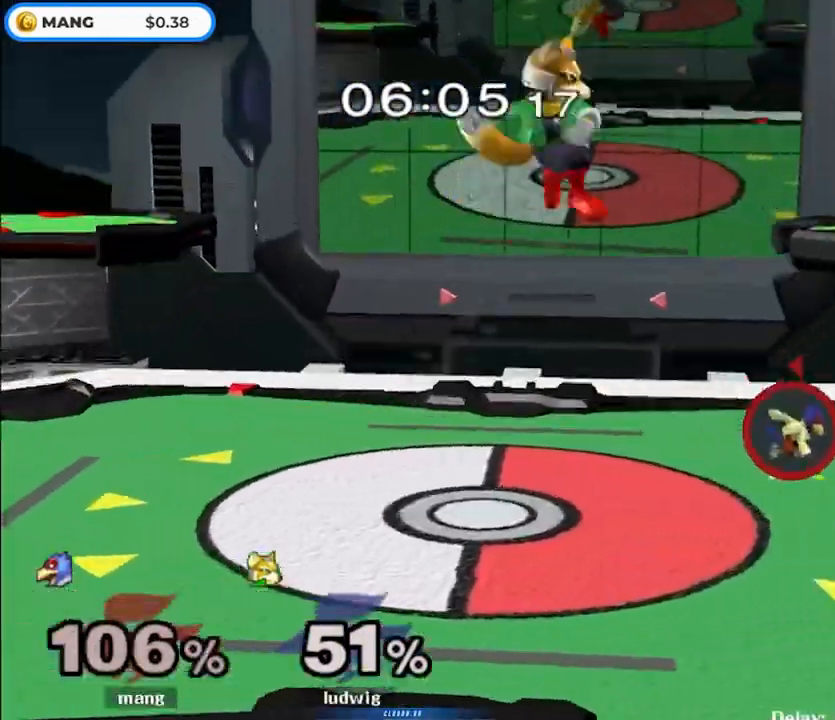
{"buttons": [], "left_stick": "left", "right_stick": "center", "events": [[17, "Y", "up"], [50, "left_stick", "left"], [117, "B", "down"], [117, "left_stick", "center"], [233, "left_stick", "down"], [317, "B", "up"], [350, "left_stick", "center"], [400, "left_stick", "left"]]}
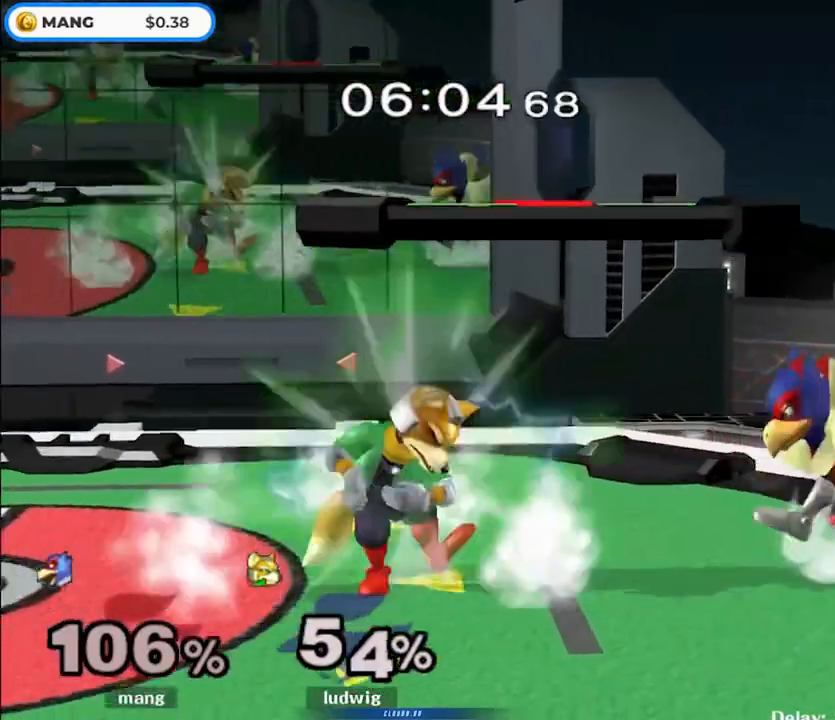
{"buttons": [], "left_stick": "down-left", "right_stick": "center", "events": [[33, "left_stick", "right"], [133, "left_stick", "left"], [200, "Y", "down"], [233, "Y", "up"], [283, "left_stick", "center"], [317, "B", "down"], [450, "left_stick", "down-left"], [500, "B", "up"]]}
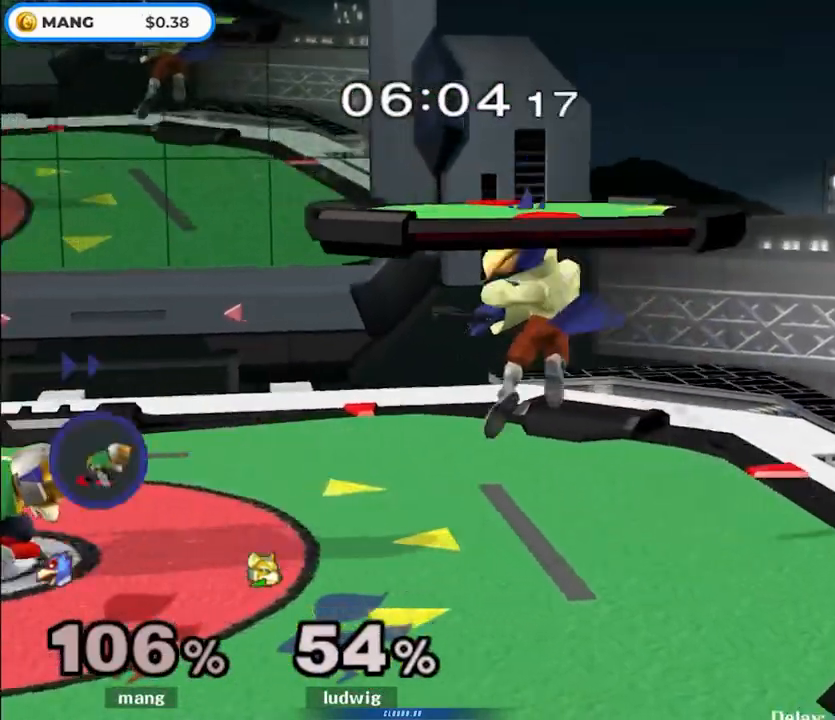
{"buttons": ["A"], "left_stick": "left", "right_stick": "center", "events": [[133, "left_stick", "left"], [267, "A", "down"], [383, "A", "up"], [433, "A", "down"]]}
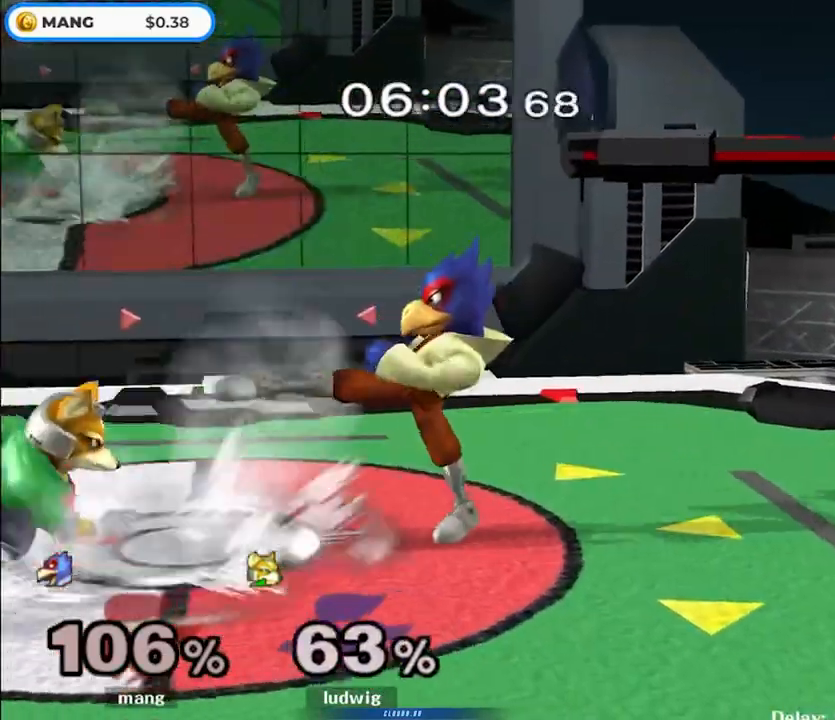
{"buttons": ["Y"], "left_stick": "left", "right_stick": "center", "events": [[33, "A", "up"], [83, "A", "down"], [117, "left_stick", "center"], [183, "A", "up"], [417, "left_stick", "left"], [500, "Y", "down"]]}
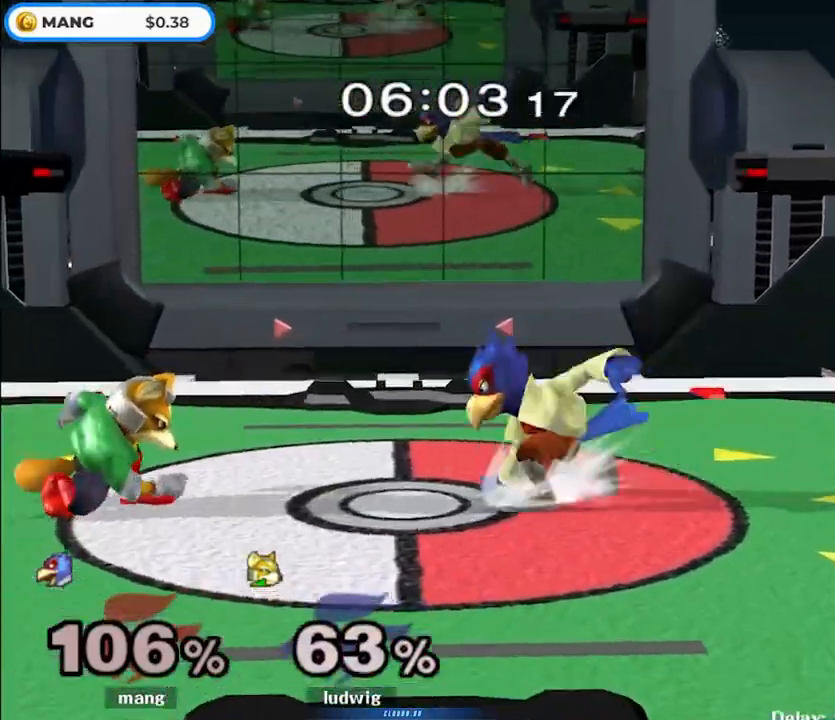
{"buttons": ["L1"], "left_stick": "down", "right_stick": "center", "events": [[67, "Y", "up"], [117, "left_stick", "center"], [133, "B", "down"], [283, "left_stick", "down"], [333, "B", "up"], [433, "L1", "down"]]}
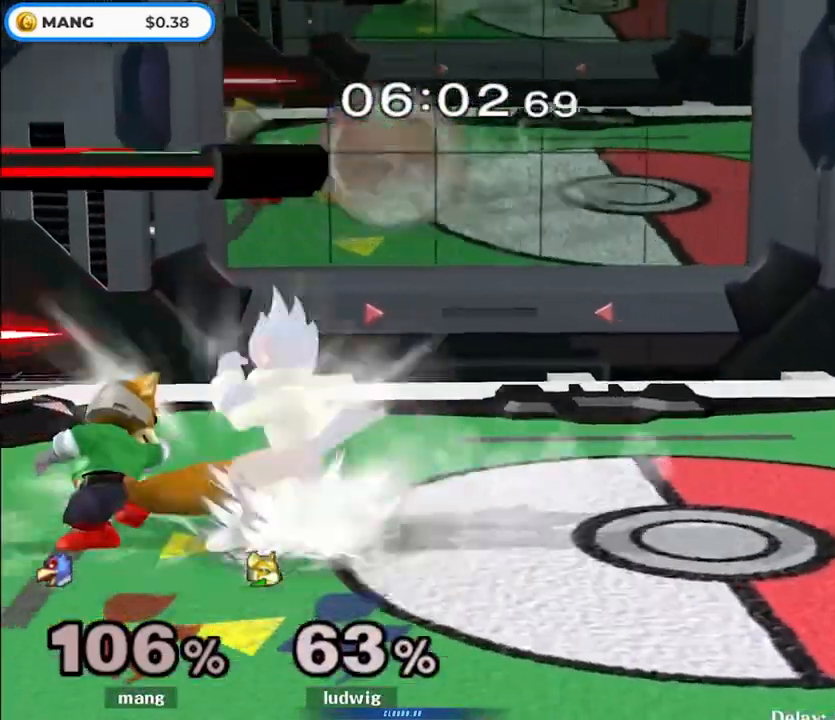
{"buttons": [], "left_stick": "left", "right_stick": "center", "events": [[100, "A", "down"], [100, "left_stick", "center"], [233, "A", "up"], [383, "Y", "down"], [433, "Y", "up"], [433, "left_stick", "left"], [467, "L1", "up"]]}
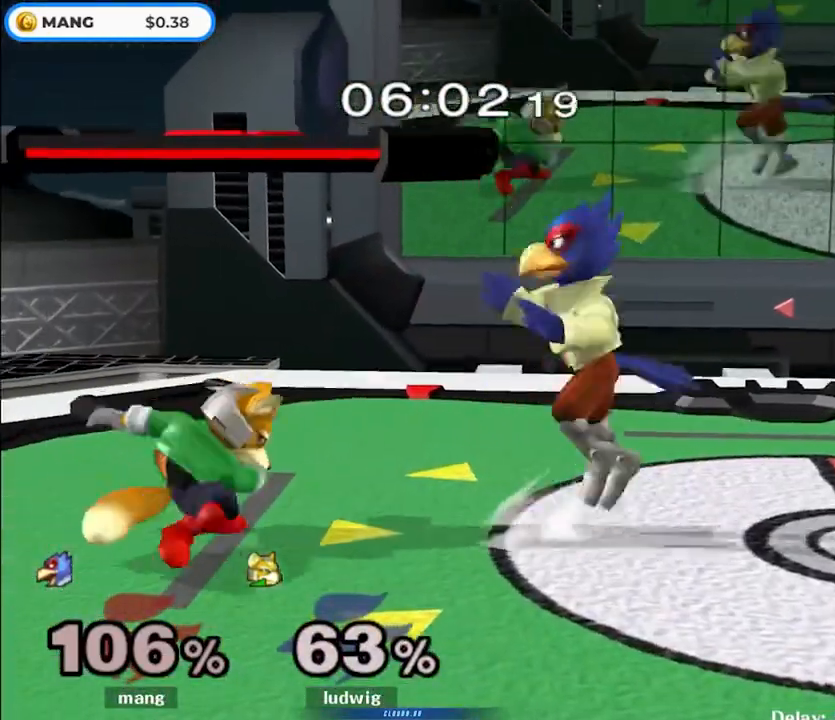
{"buttons": ["L1"], "left_stick": "down", "right_stick": "center", "events": [[67, "right_stick", "down-left"], [133, "right_stick", "center"], [183, "left_stick", "right"], [417, "L1", "down"], [417, "left_stick", "down"]]}
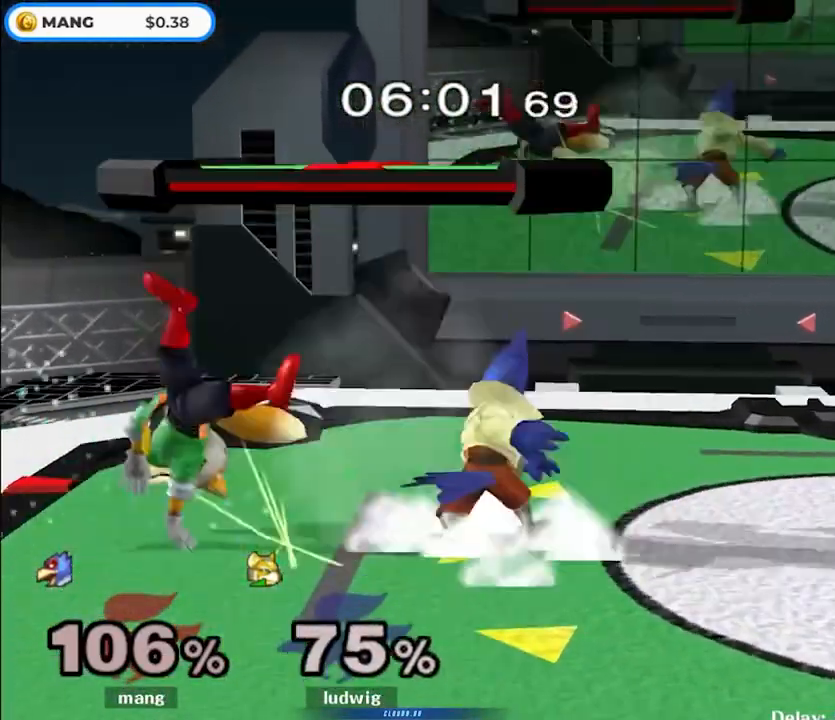
{"buttons": [], "left_stick": "center", "right_stick": "left", "events": [[50, "L1", "up"], [50, "left_stick", "center"], [217, "right_stick", "left"], [267, "right_stick", "center"], [417, "right_stick", "left"]]}
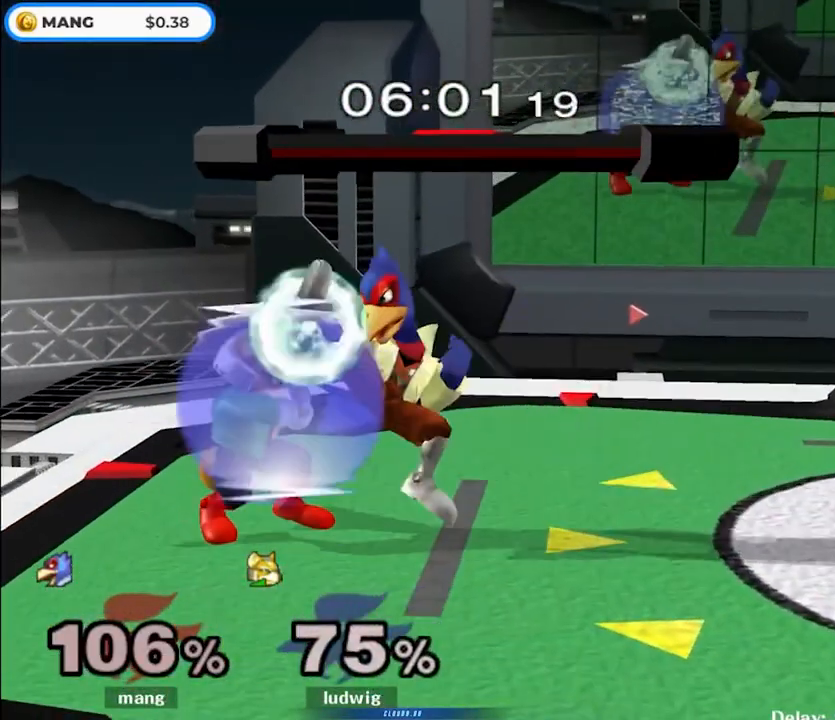
{"buttons": ["L1"], "left_stick": "right", "right_stick": "center", "events": [[33, "right_stick", "center"], [50, "left_stick", "right"], [83, "right_stick", "up"], [217, "right_stick", "up-left"], [300, "L1", "down"], [333, "right_stick", "center"]]}
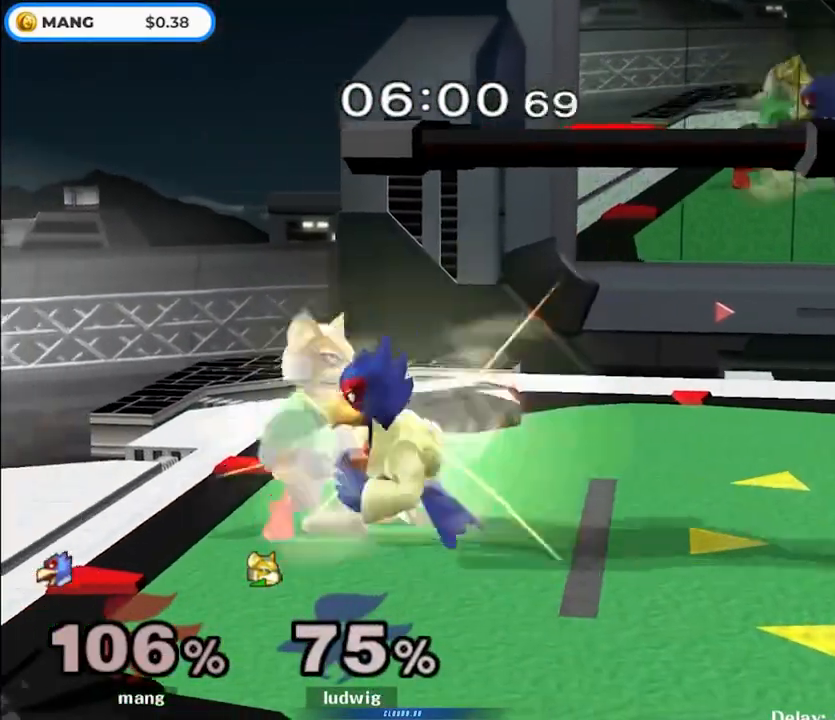
{"buttons": [], "left_stick": "center", "right_stick": "center", "events": [[283, "L1", "up"], [483, "left_stick", "center"]]}
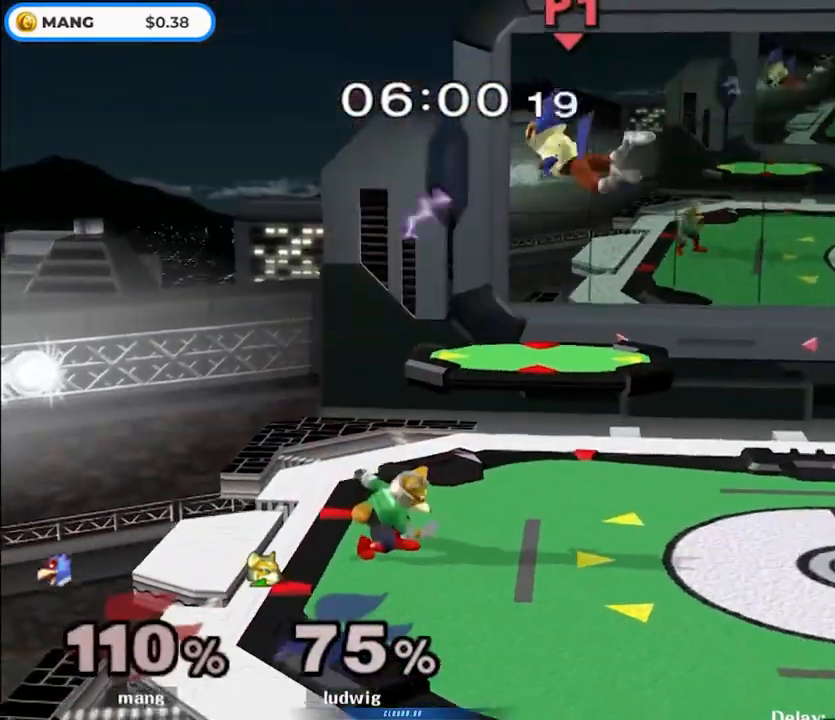
{"buttons": ["Y", "L1"], "left_stick": "up-right", "right_stick": "center", "events": [[17, "left_stick", "left"], [200, "L1", "down"], [200, "left_stick", "up"], [417, "Y", "down"], [483, "left_stick", "up-right"]]}
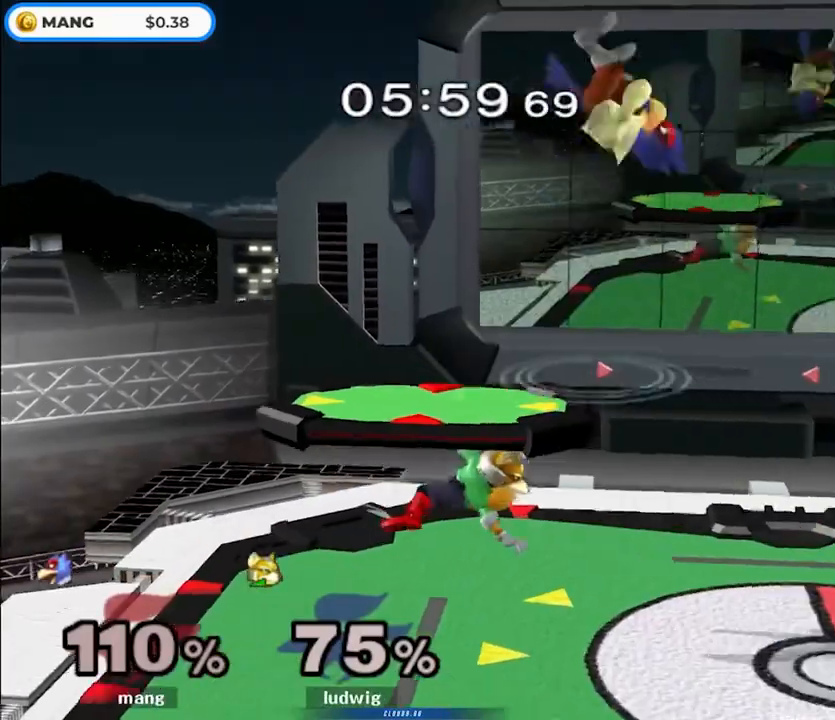
{"buttons": [], "left_stick": "left", "right_stick": "center", "events": [[17, "Y", "up"], [100, "Y", "down"], [167, "L1", "up"], [183, "Y", "up"], [233, "left_stick", "up-left"], [367, "left_stick", "center"], [467, "left_stick", "left"]]}
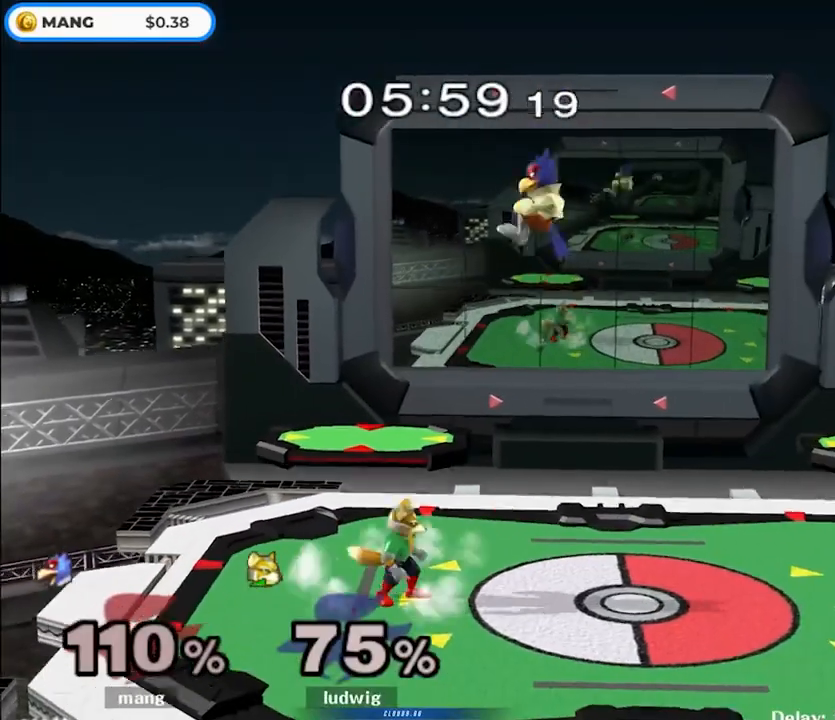
{"buttons": [], "left_stick": "left", "right_stick": "center", "events": [[50, "left_stick", "center"], [83, "B", "down"], [183, "left_stick", "left"], [267, "B", "up"], [400, "A", "down"], [500, "A", "up"]]}
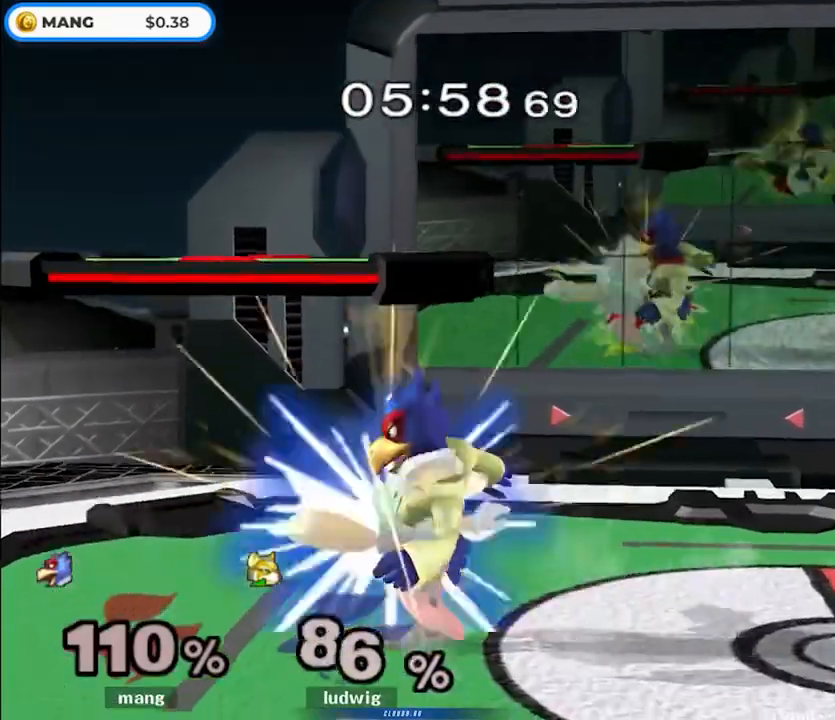
{"buttons": [], "left_stick": "left", "right_stick": "center", "events": [[67, "A", "down"], [150, "A", "up"], [217, "A", "down"], [317, "A", "up"], [317, "left_stick", "center"], [417, "left_stick", "left"], [450, "Y", "down"], [500, "Y", "up"]]}
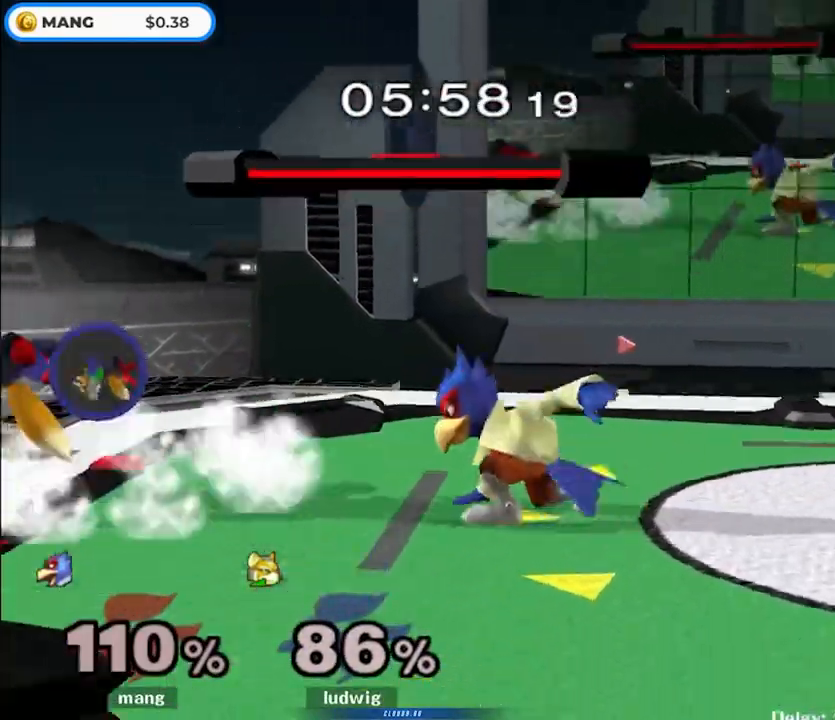
{"buttons": [], "left_stick": "center", "right_stick": "center", "events": [[33, "L1", "down"], [150, "left_stick", "center"], [167, "L1", "up"], [383, "Y", "down"], [433, "Y", "up"]]}
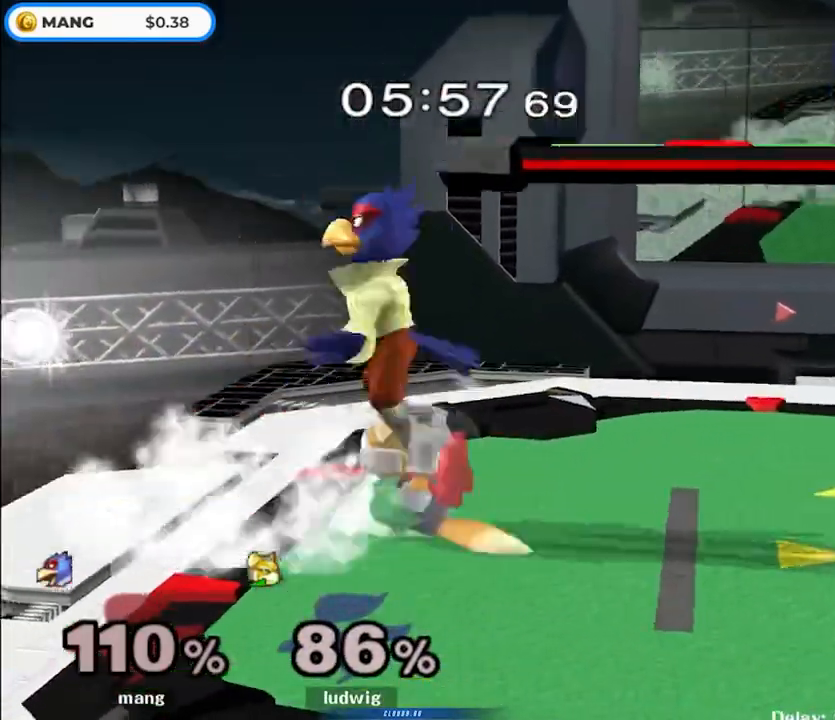
{"buttons": ["L1"], "left_stick": "down", "right_stick": "center", "events": [[117, "left_stick", "right"], [233, "right_stick", "right"], [300, "right_stick", "center"], [417, "L1", "down"], [433, "left_stick", "down"]]}
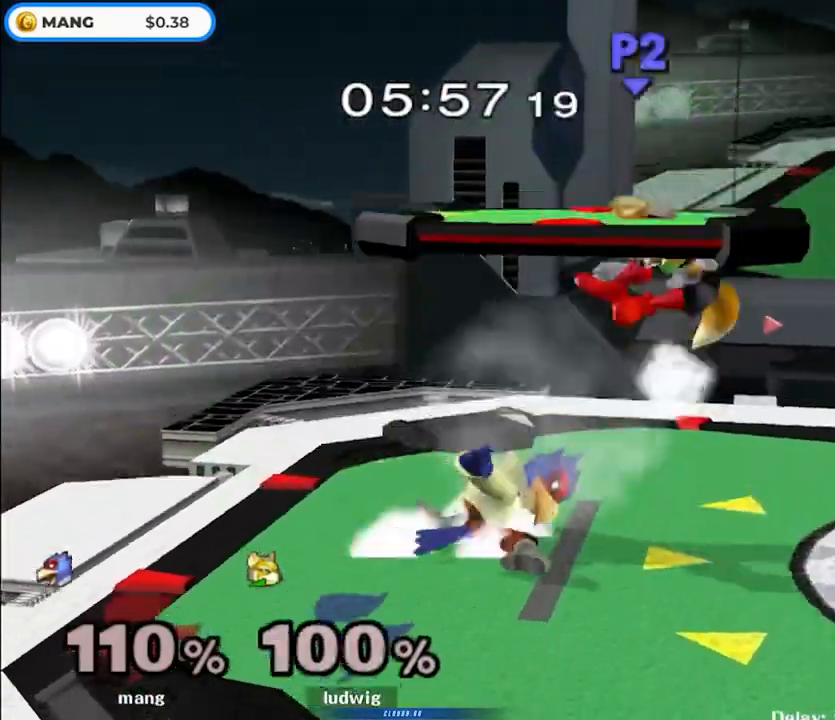
{"buttons": [], "left_stick": "center", "right_stick": "center", "events": [[67, "L1", "up"], [67, "left_stick", "center"], [150, "left_stick", "right"], [250, "Y", "down"], [300, "Y", "up"], [333, "left_stick", "center"]]}
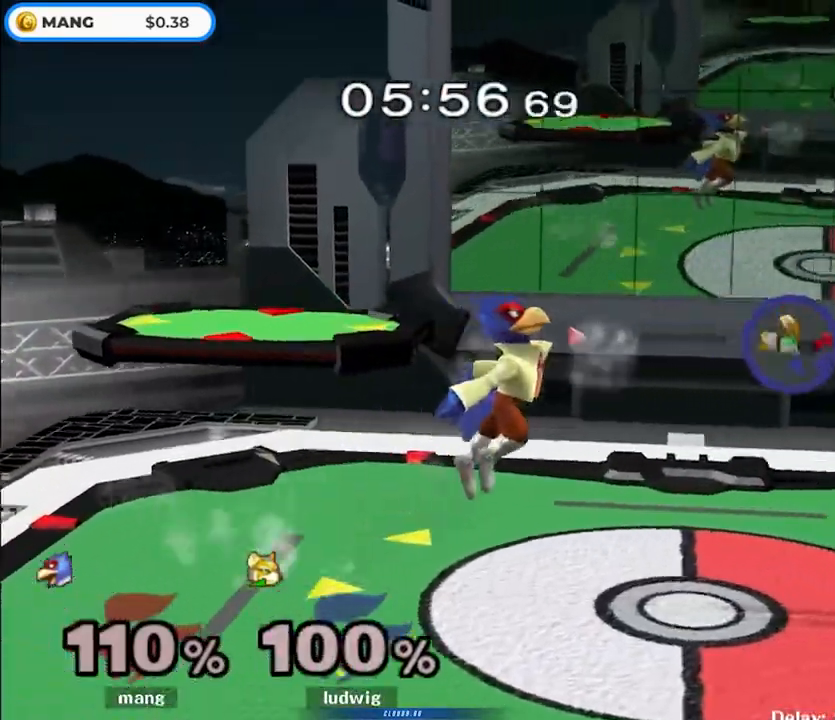
{"buttons": ["L1"], "left_stick": "right", "right_stick": "center", "events": [[33, "B", "down"], [167, "B", "up"], [300, "left_stick", "right"], [383, "Y", "down"], [417, "Y", "up"], [467, "L1", "down"]]}
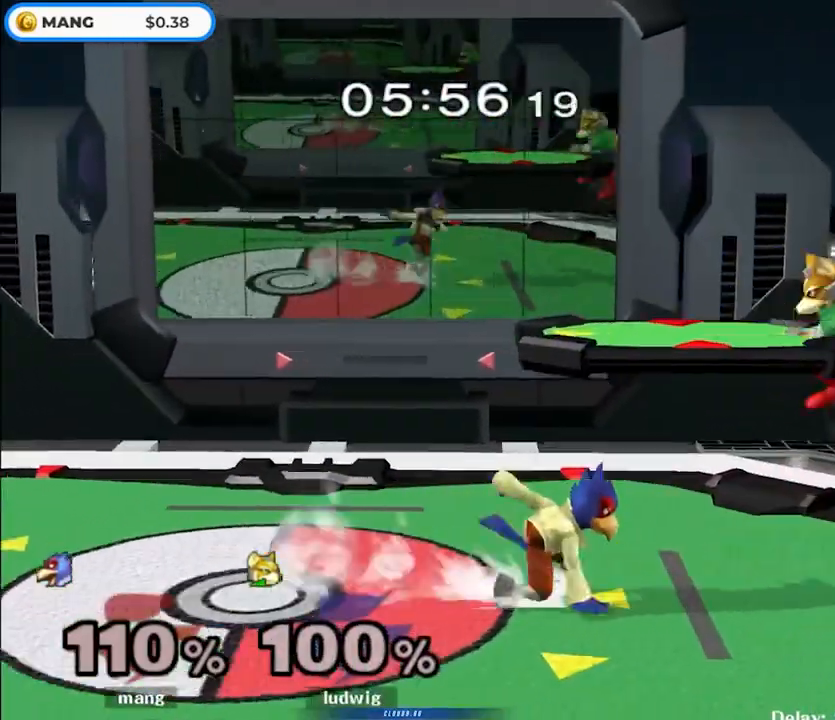
{"buttons": ["A"], "left_stick": "up-right", "right_stick": "center", "events": [[100, "L1", "up"], [183, "A", "down"], [283, "A", "up"], [333, "A", "down"], [433, "A", "up"], [433, "left_stick", "up-right"], [483, "A", "down"]]}
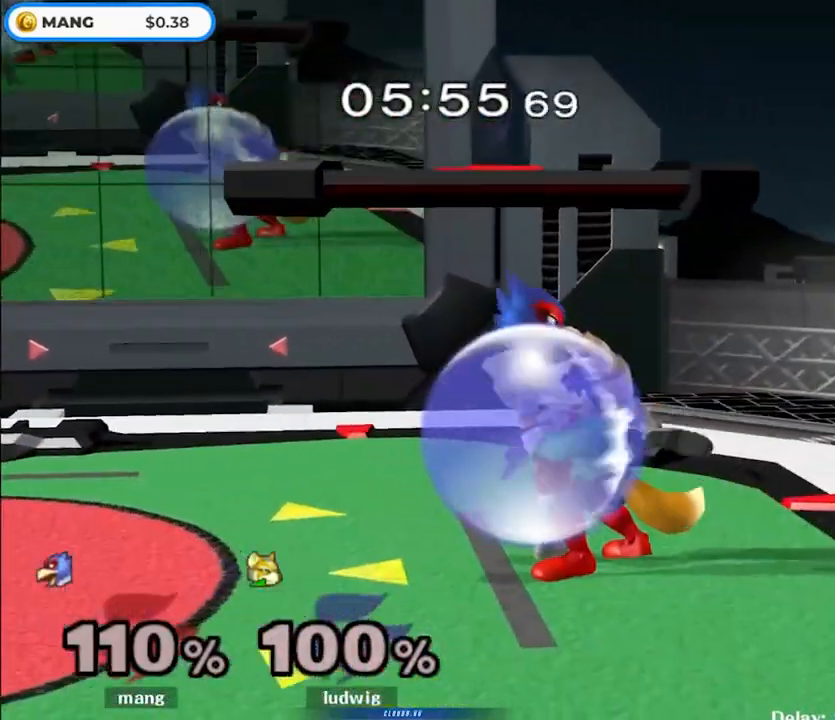
{"buttons": ["L1"], "left_stick": "down-left", "right_stick": "center", "events": [[33, "left_stick", "center"], [83, "left_stick", "down"], [100, "A", "up"], [233, "B", "down"], [300, "B", "up"], [367, "Y", "down"], [417, "Y", "up"], [433, "left_stick", "down-left"], [450, "L1", "down"]]}
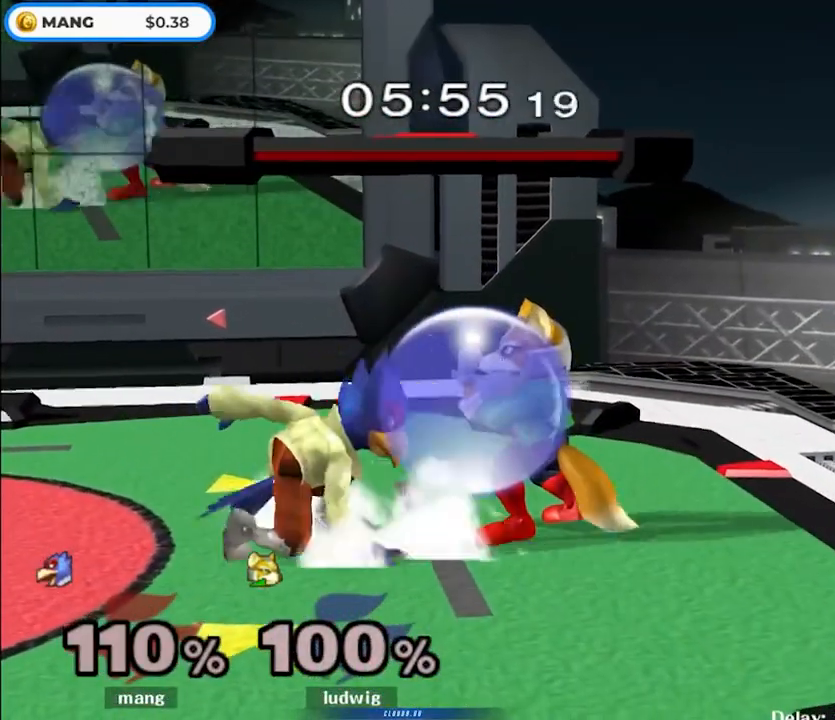
{"buttons": [], "left_stick": "center", "right_stick": "right", "events": [[100, "L1", "up"], [133, "left_stick", "center"], [217, "right_stick", "right"], [350, "right_stick", "center"], [417, "right_stick", "right"]]}
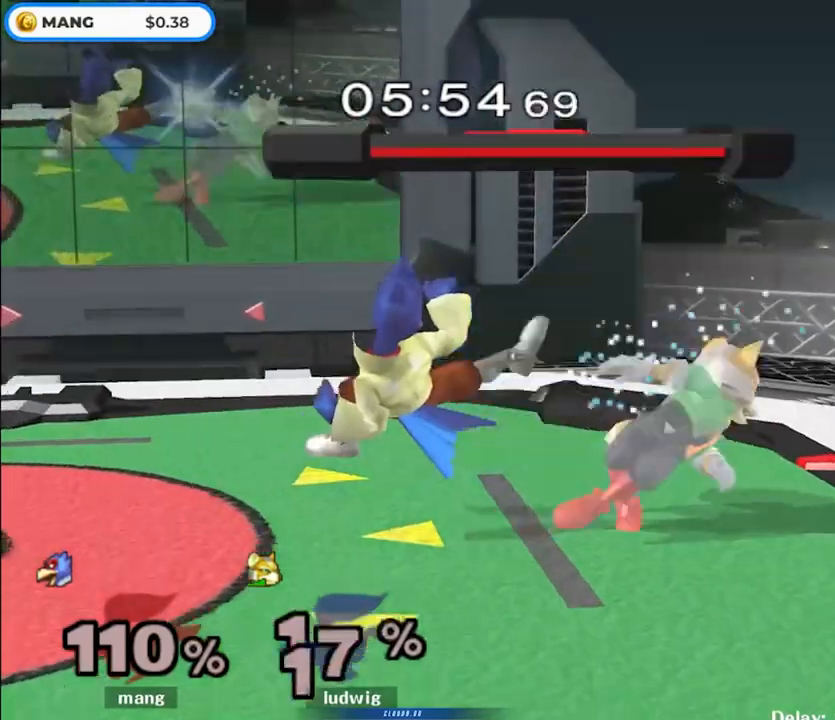
{"buttons": [], "left_stick": "center", "right_stick": "center", "events": [[217, "right_stick", "center"]]}
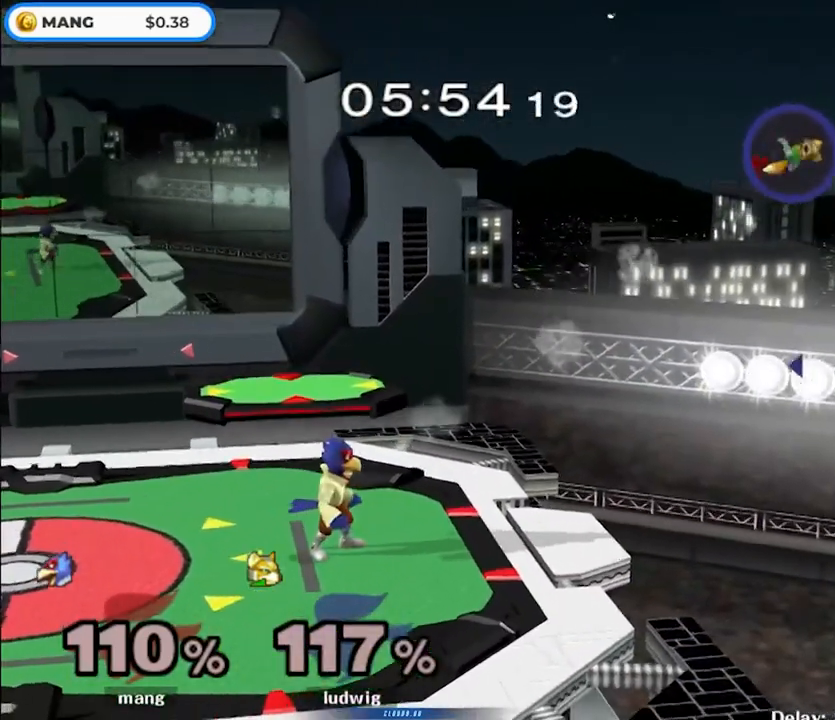
{"buttons": [], "left_stick": "center", "right_stick": "center", "events": []}
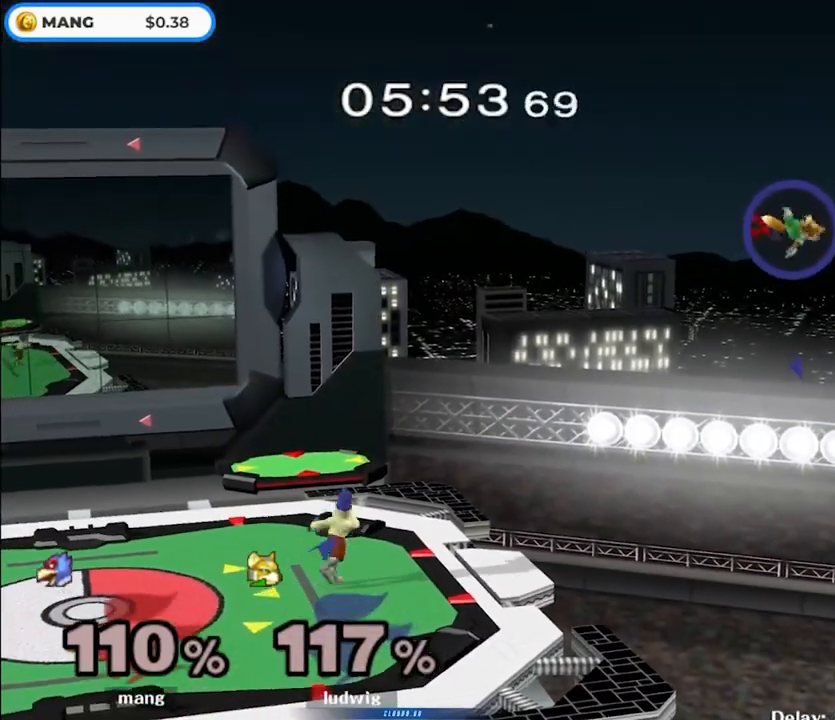
{"buttons": [], "left_stick": "center", "right_stick": "center", "events": []}